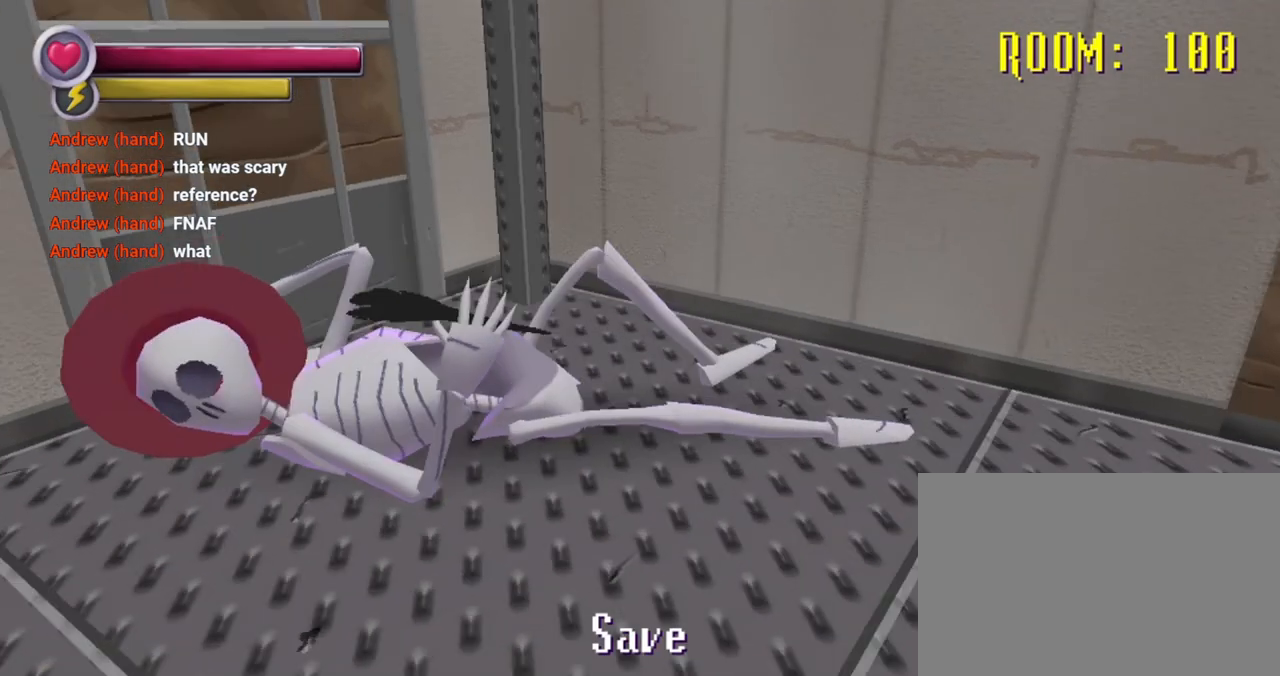
Gameplay with a controller (PlayStation layout); each line is a JSON object with the inputs held at the frame after it (dt_ms = milliseconds from this image to that frame). "events" lists button and stick changes between this image and that frame as [ms after this image, input, new state], when the widget could be followed in between. Not read: L3 R3.
{"dt_ms": 500, "buttons": [], "left_stick": "center", "right_stick": "center", "events": [[167, "right_stick", "left"], [333, "right_stick", "center"]]}
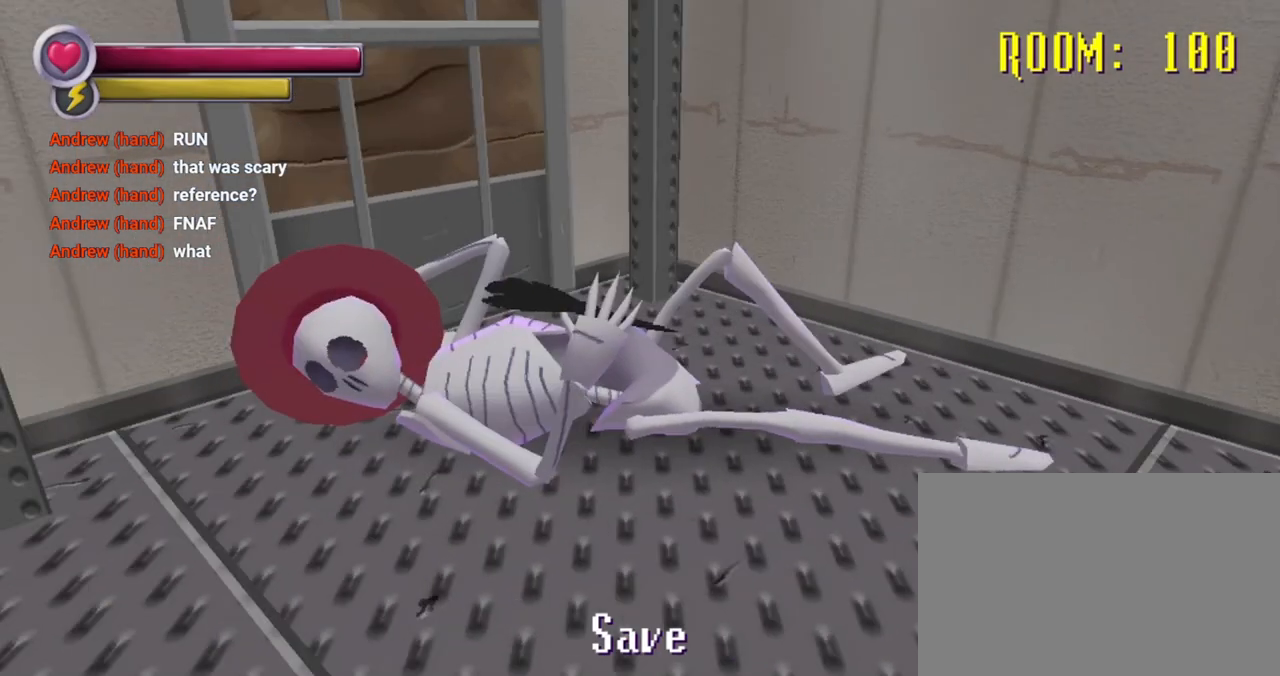
{"dt_ms": 500, "buttons": [], "left_stick": "center", "right_stick": "center", "events": [[100, "right_stick", "left"], [200, "left_stick", "down-left"], [200, "right_stick", "down-right"], [300, "right_stick", "center"], [433, "left_stick", "center"]]}
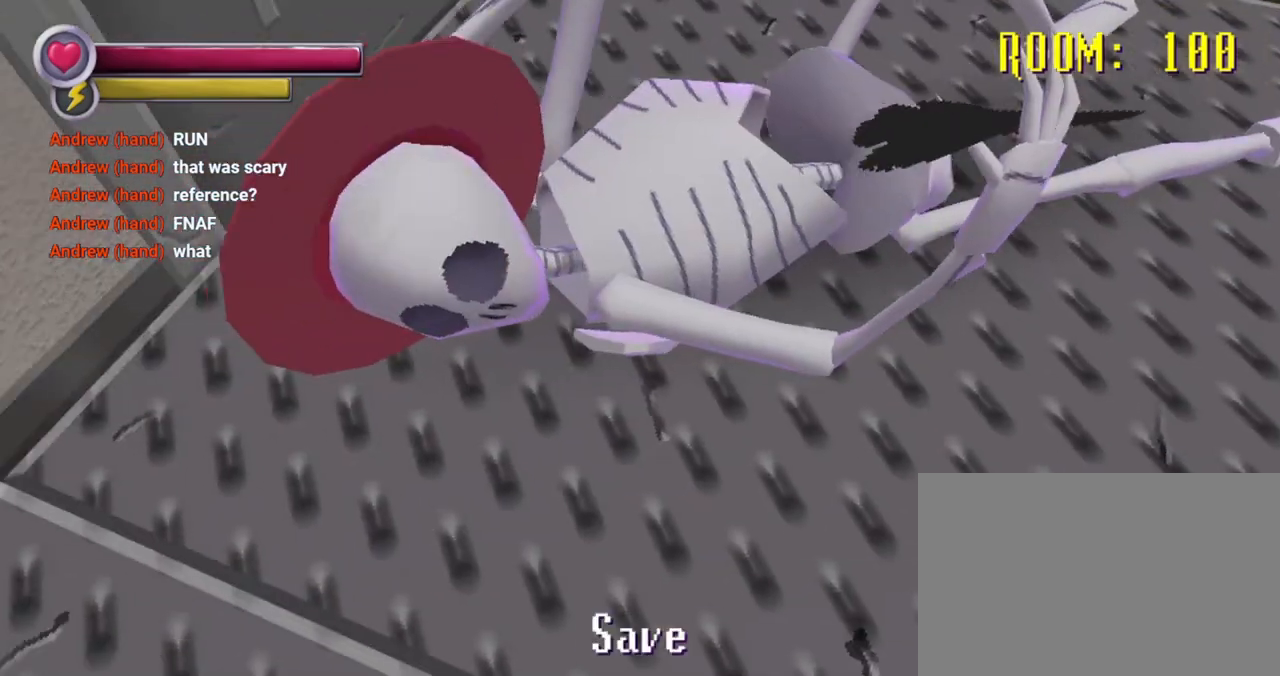
{"dt_ms": 500, "buttons": [], "left_stick": "center", "right_stick": "center", "events": [[67, "right_stick", "up"], [200, "right_stick", "center"]]}
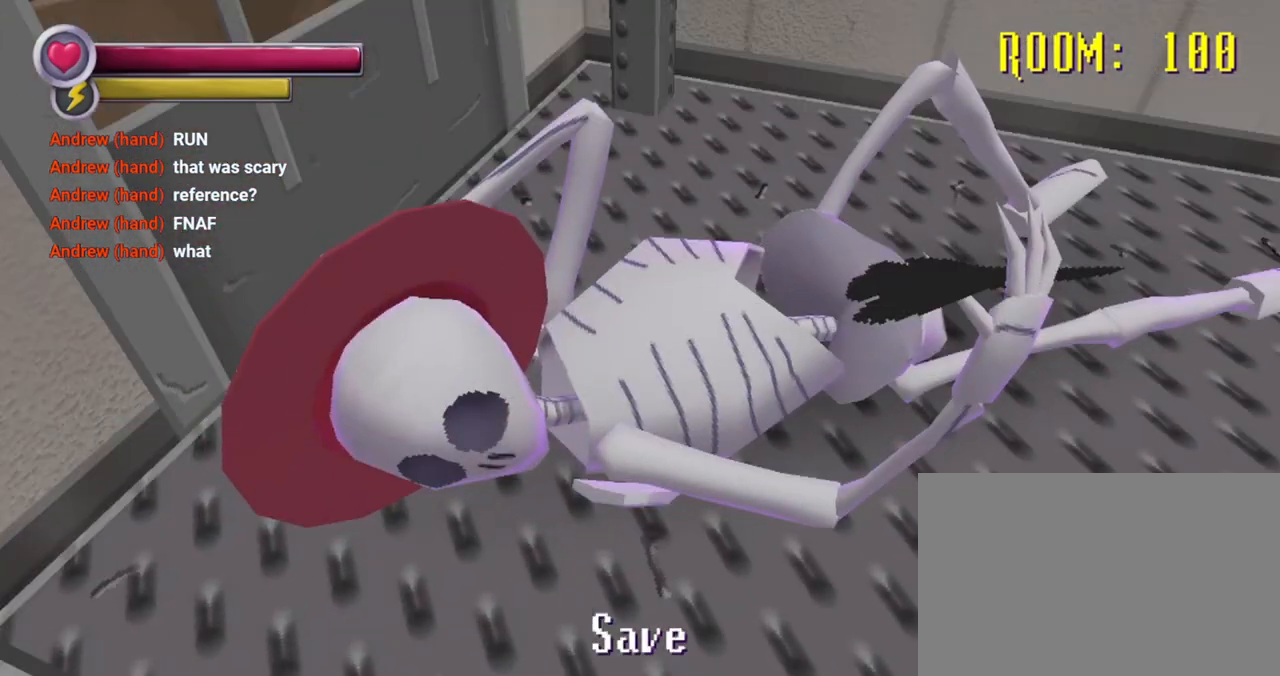
{"dt_ms": 500, "buttons": [], "left_stick": "up-right", "right_stick": "center", "events": [[167, "left_stick", "down"], [200, "right_stick", "left"], [300, "left_stick", "center"], [400, "left_stick", "up-right"], [467, "right_stick", "center"]]}
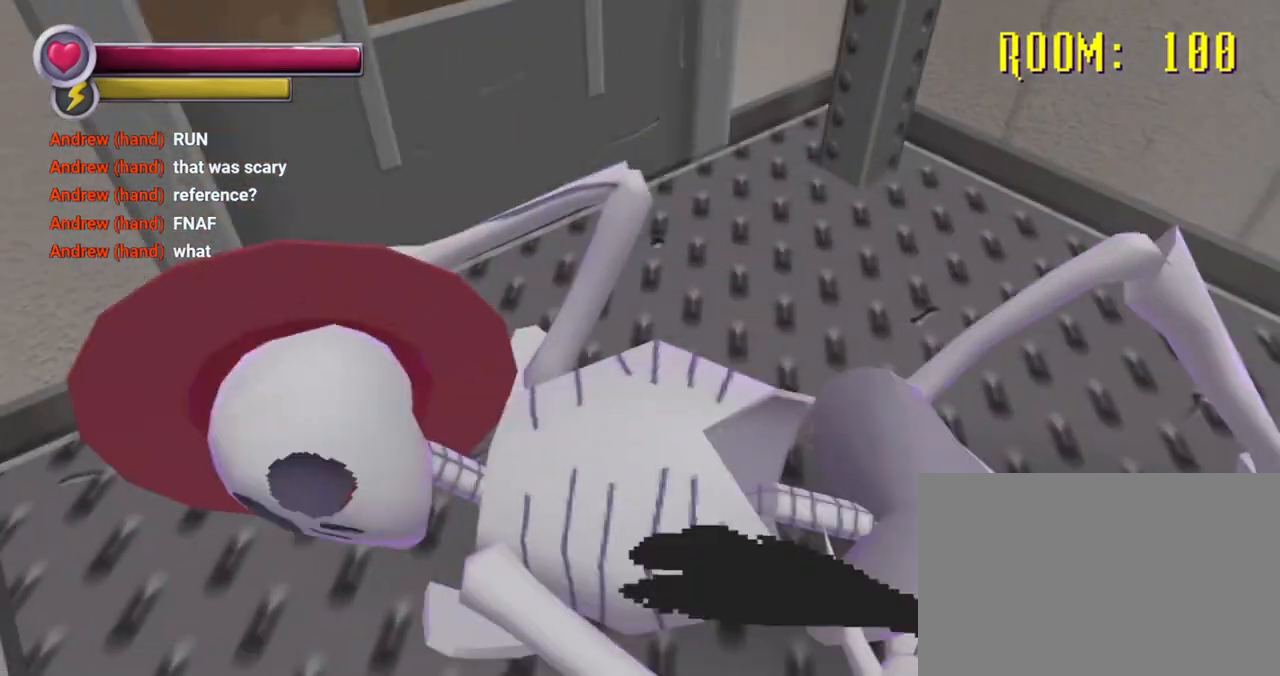
{"dt_ms": 500, "buttons": [], "left_stick": "center", "right_stick": "center", "events": [[33, "left_stick", "center"], [233, "left_stick", "down"], [467, "left_stick", "center"]]}
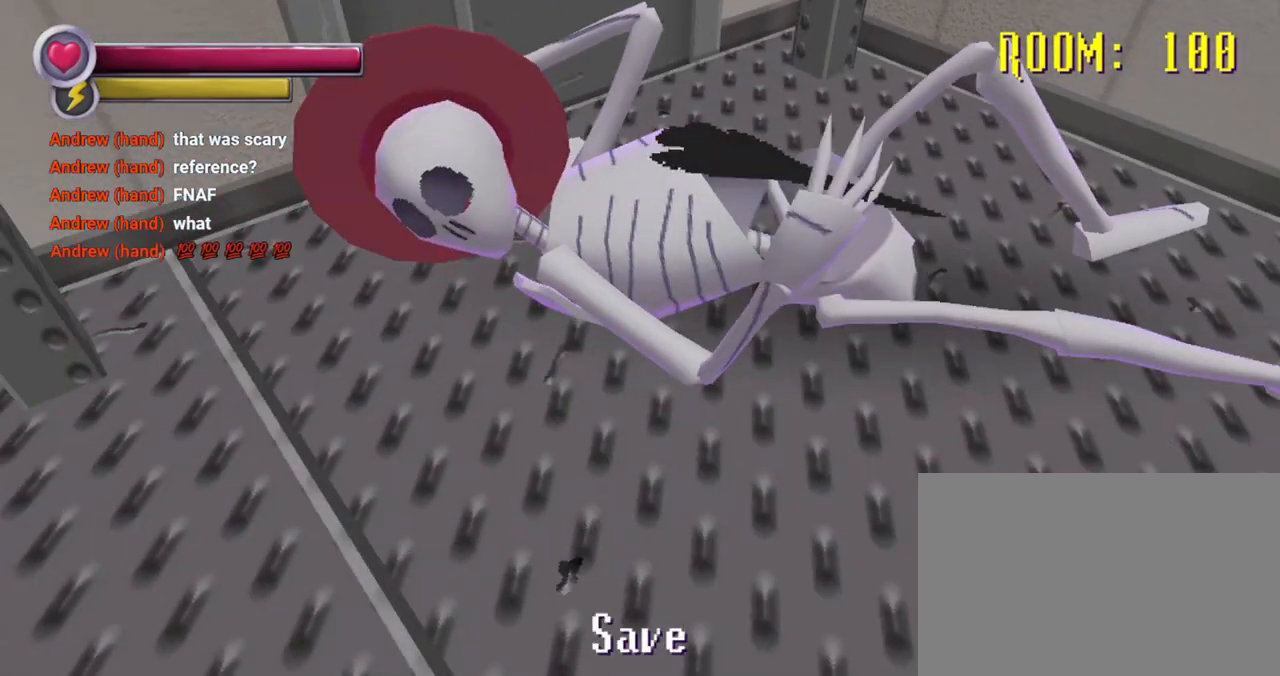
{"dt_ms": 500, "buttons": [], "left_stick": "up", "right_stick": "center", "events": [[300, "left_stick", "up-left"], [467, "left_stick", "up"]]}
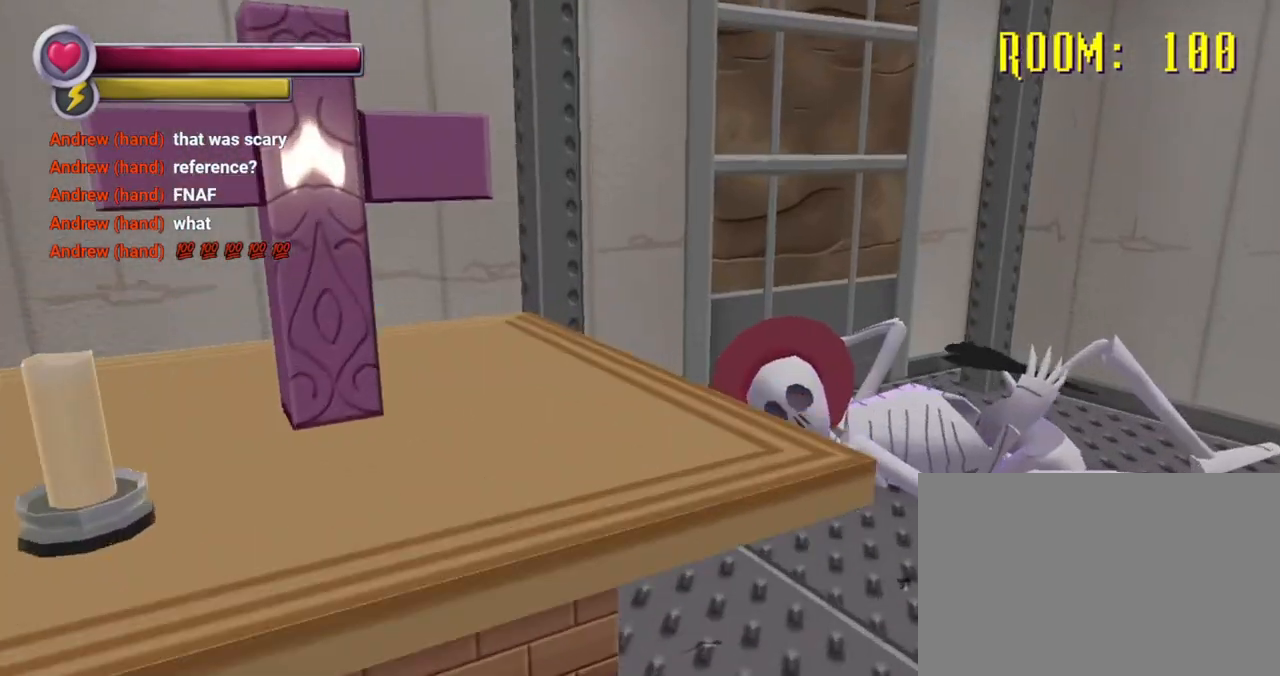
{"dt_ms": 1000, "buttons": [], "left_stick": "down", "right_stick": "center"}
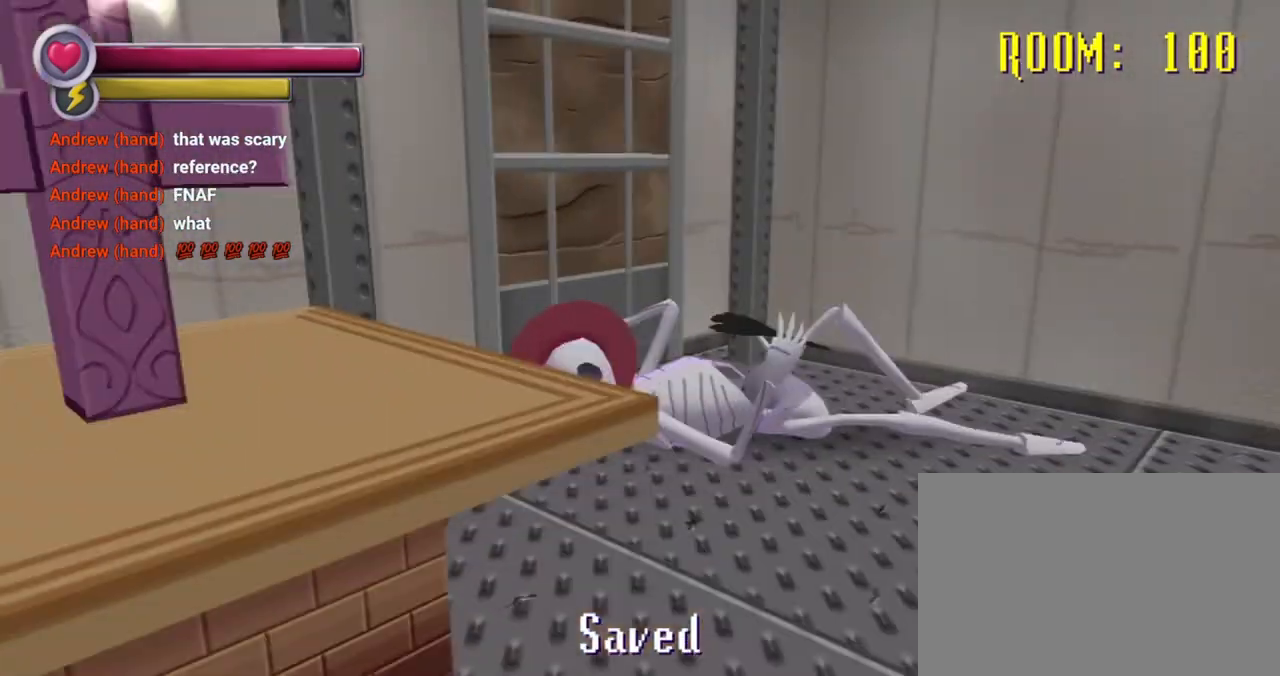
{"dt_ms": 500, "buttons": [], "left_stick": "up-right", "right_stick": "right", "events": [[167, "left_stick", "center"], [333, "right_stick", "right"], [467, "left_stick", "up-right"]]}
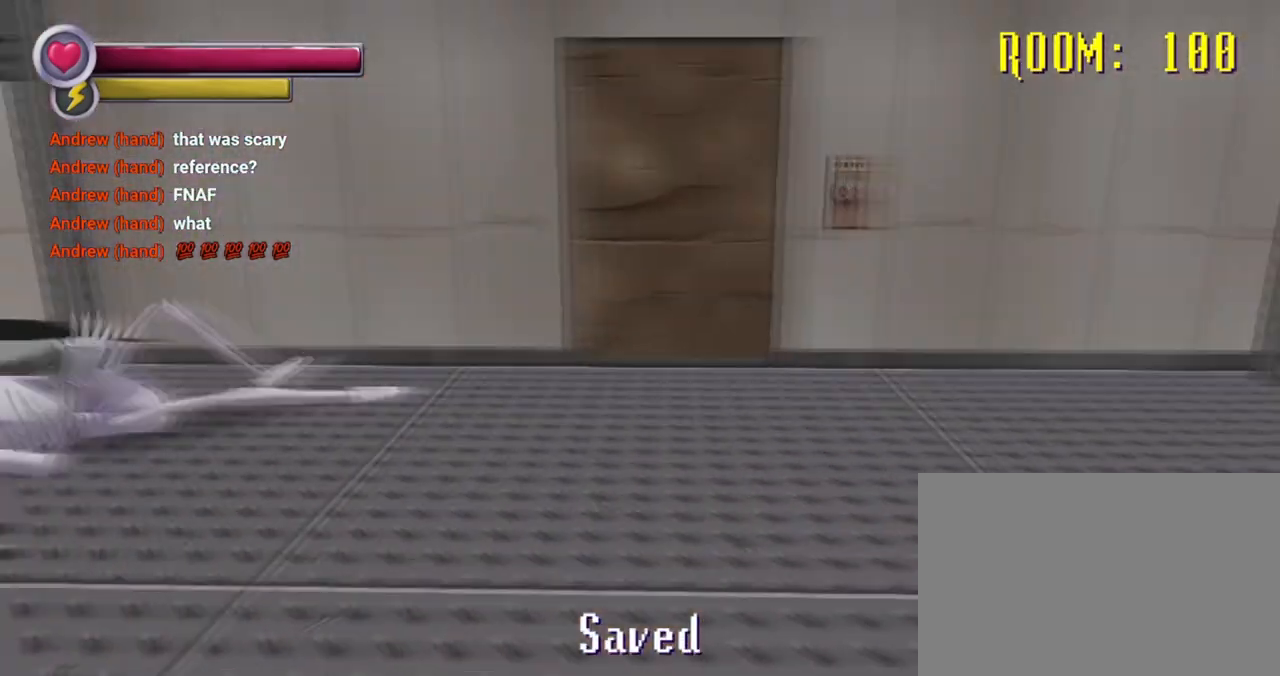
{"dt_ms": 500, "buttons": [], "left_stick": "up", "right_stick": "center", "events": [[67, "right_stick", "center"], [167, "left_stick", "up"], [367, "right_stick", "up-right"], [467, "right_stick", "center"]]}
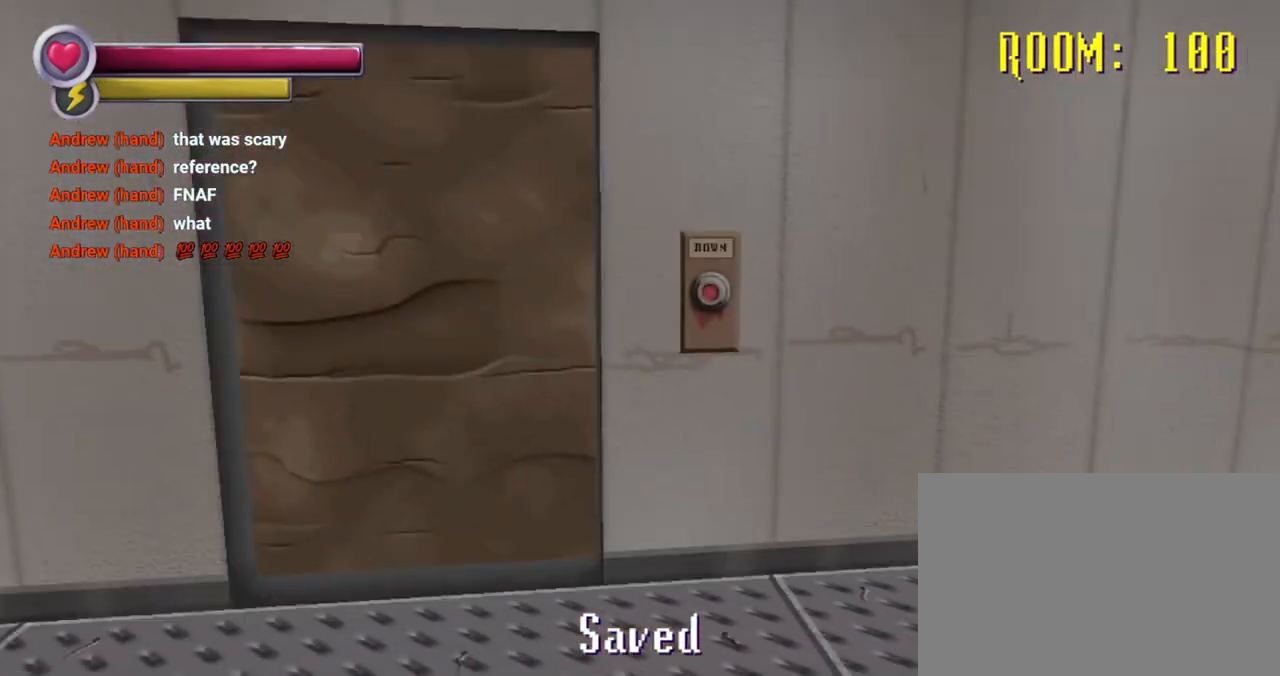
{"dt_ms": 500, "buttons": ["CROSS"], "left_stick": "center", "right_stick": "center"}
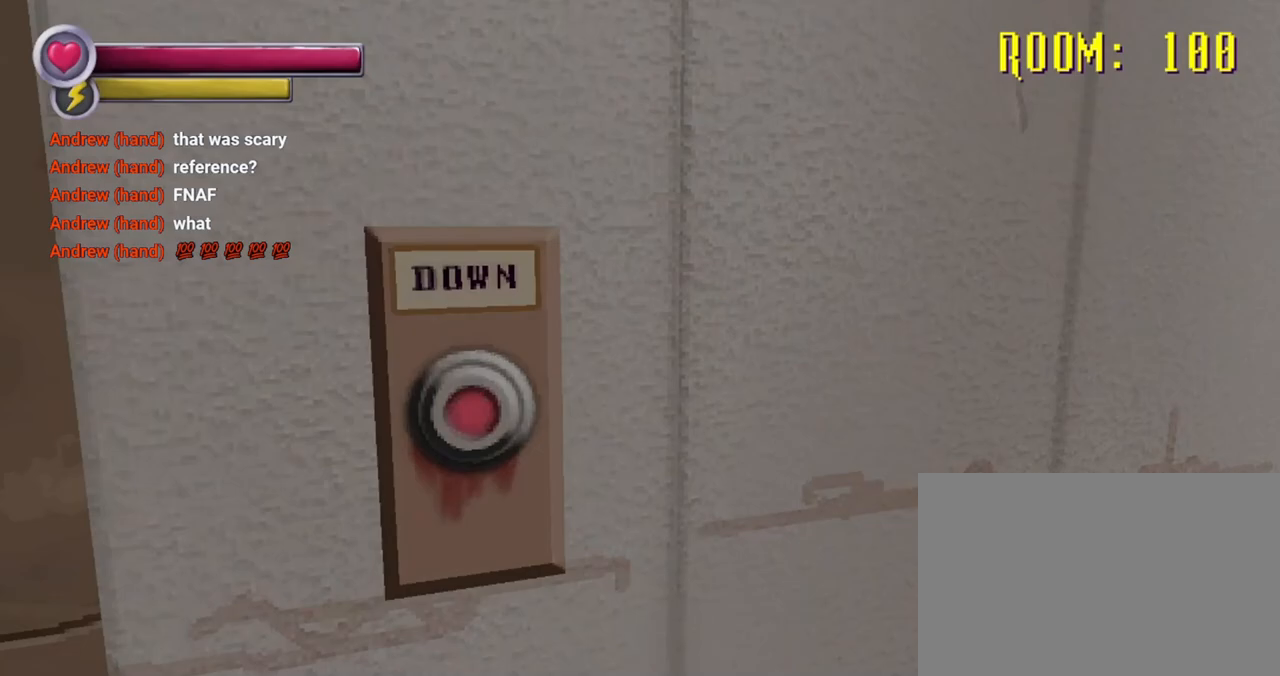
{"dt_ms": 500, "buttons": ["R2"], "left_stick": "center", "right_stick": "center", "events": [[33, "CROSS", "up"], [400, "right_stick", "left"], [467, "right_stick", "center"], [500, "R2", "down"]]}
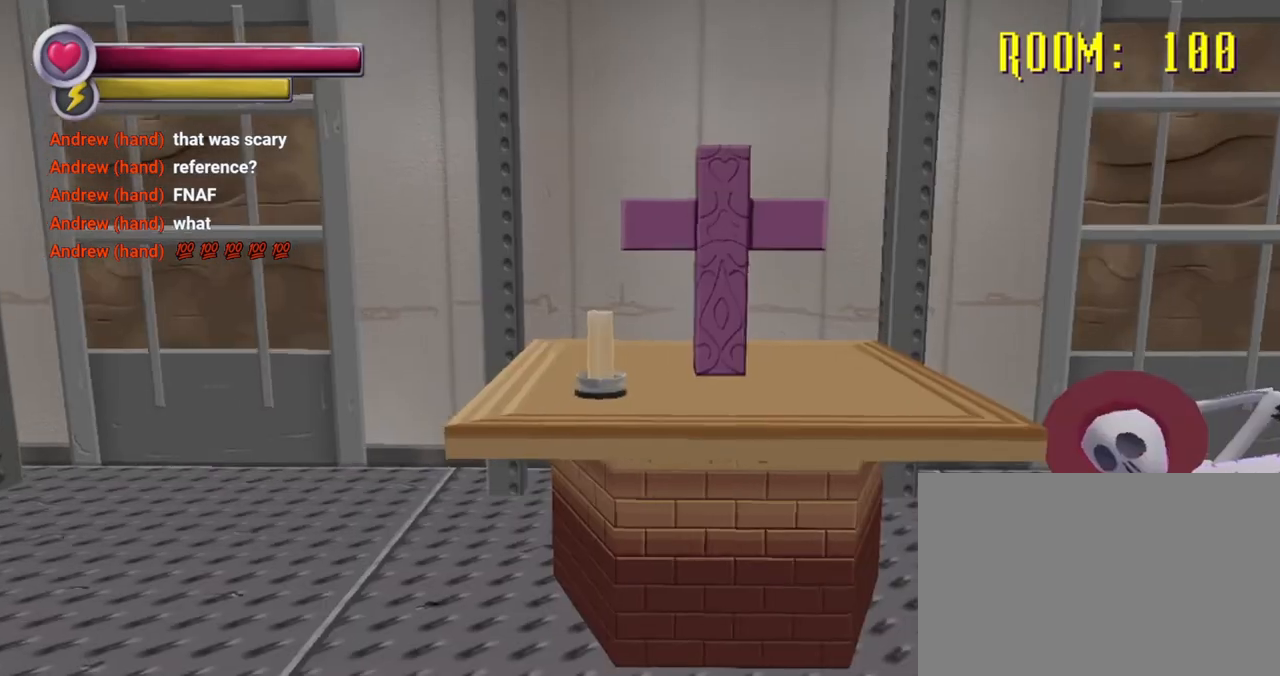
{"dt_ms": 500, "buttons": [], "left_stick": "center", "right_stick": "left", "events": [[233, "R2", "up"], [267, "right_stick", "left"]]}
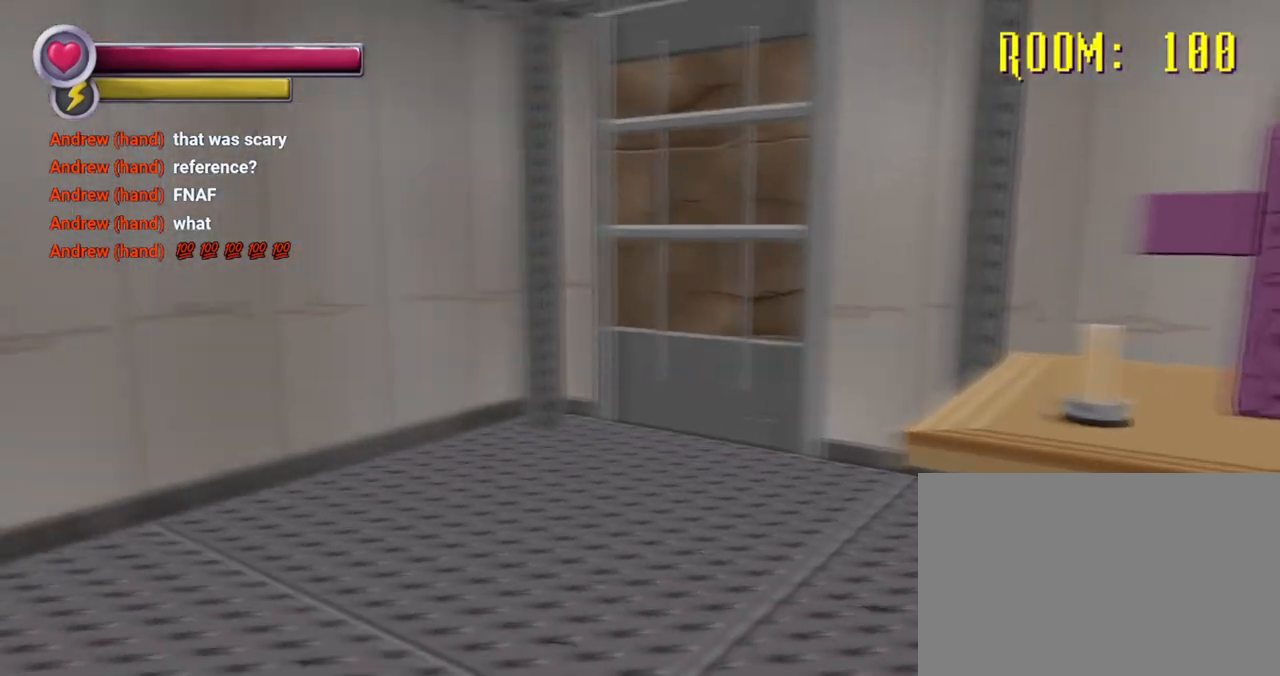
{"dt_ms": 500, "buttons": [], "left_stick": "up-right", "right_stick": "center", "events": [[200, "right_stick", "center"], [233, "left_stick", "up-right"]]}
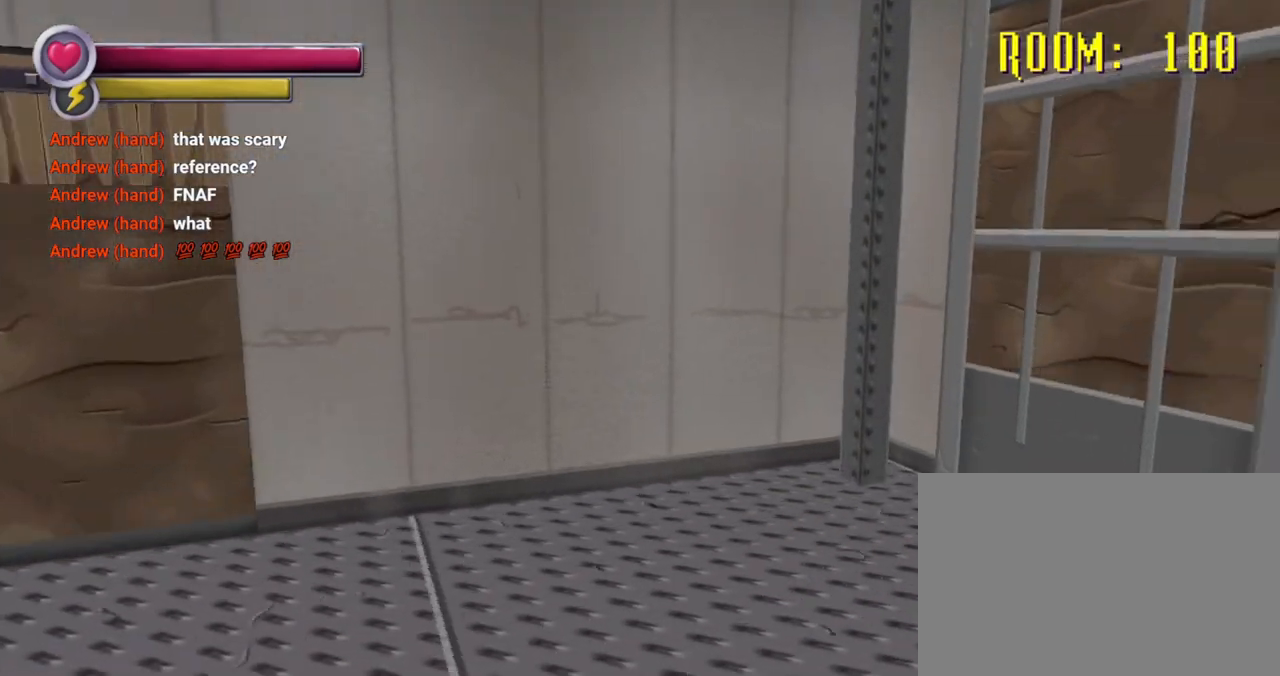
{"dt_ms": 500, "buttons": [], "left_stick": "center", "right_stick": "left", "events": [[33, "right_stick", "right"], [100, "left_stick", "center"], [133, "right_stick", "center"], [233, "right_stick", "left"]]}
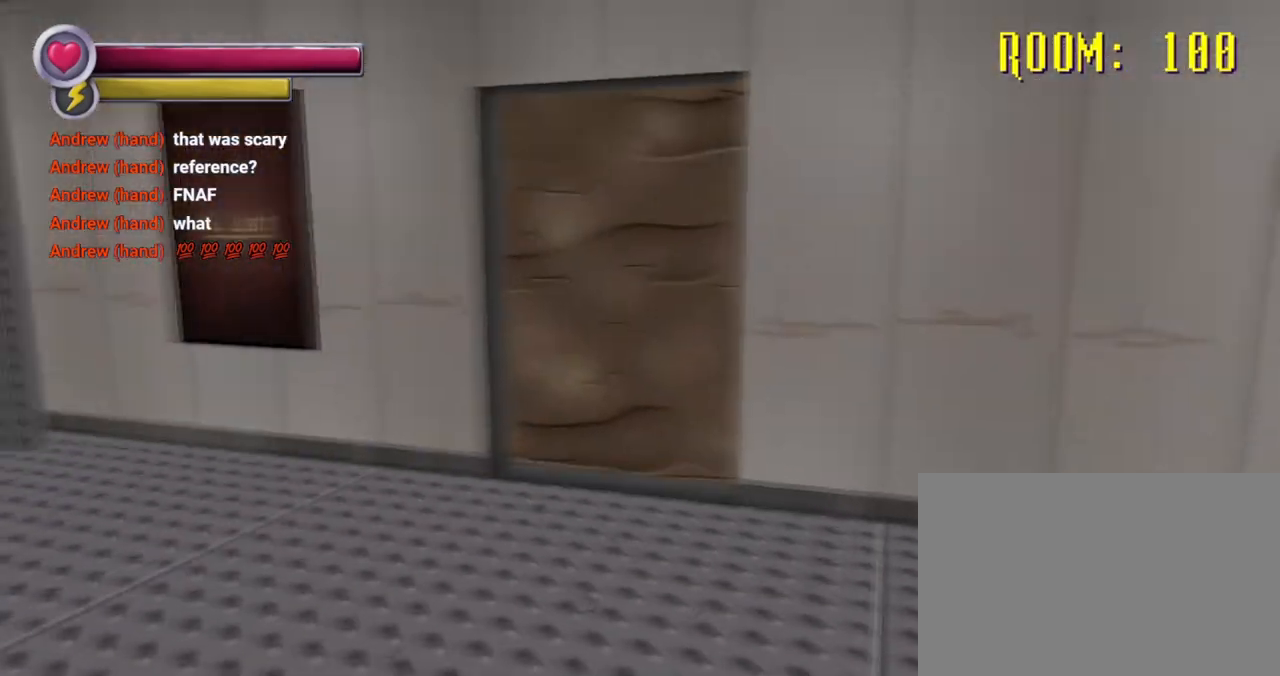
{"dt_ms": 500, "buttons": [], "left_stick": "up-right", "right_stick": "center", "events": [[267, "left_stick", "up-right"], [500, "right_stick", "center"]]}
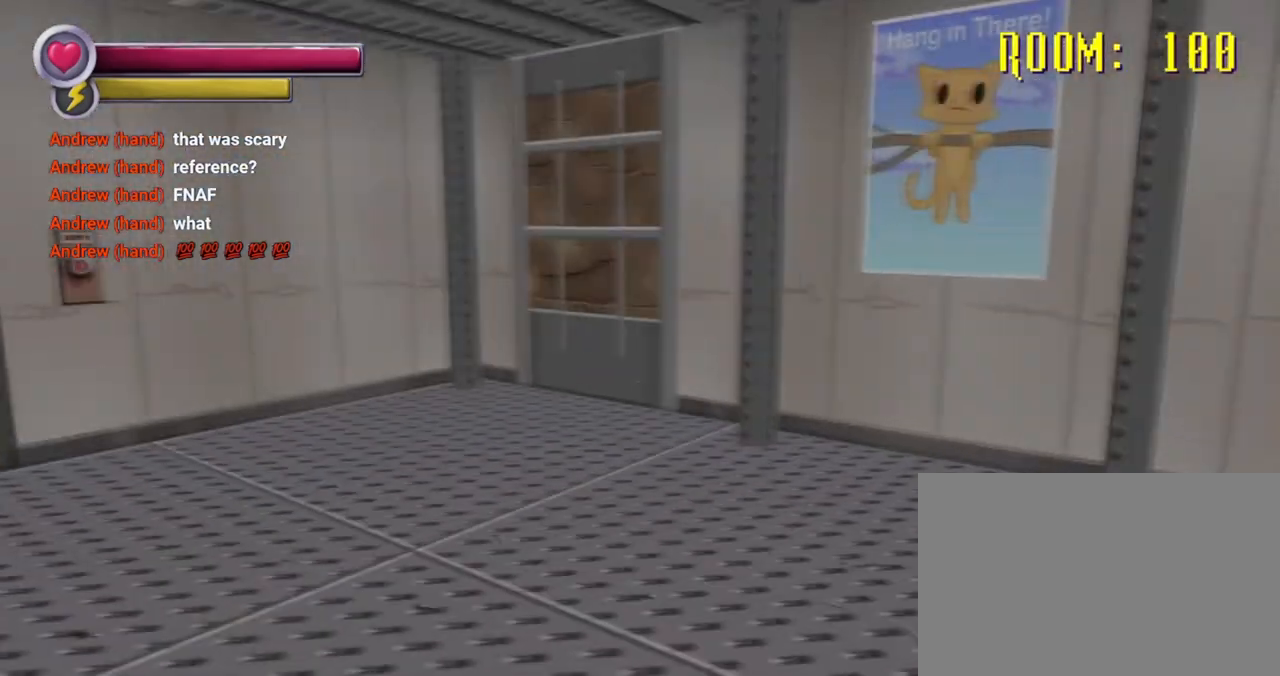
{"dt_ms": 500, "buttons": [], "left_stick": "center", "right_stick": "left", "events": [[167, "right_stick", "left"], [200, "left_stick", "right"], [300, "left_stick", "center"]]}
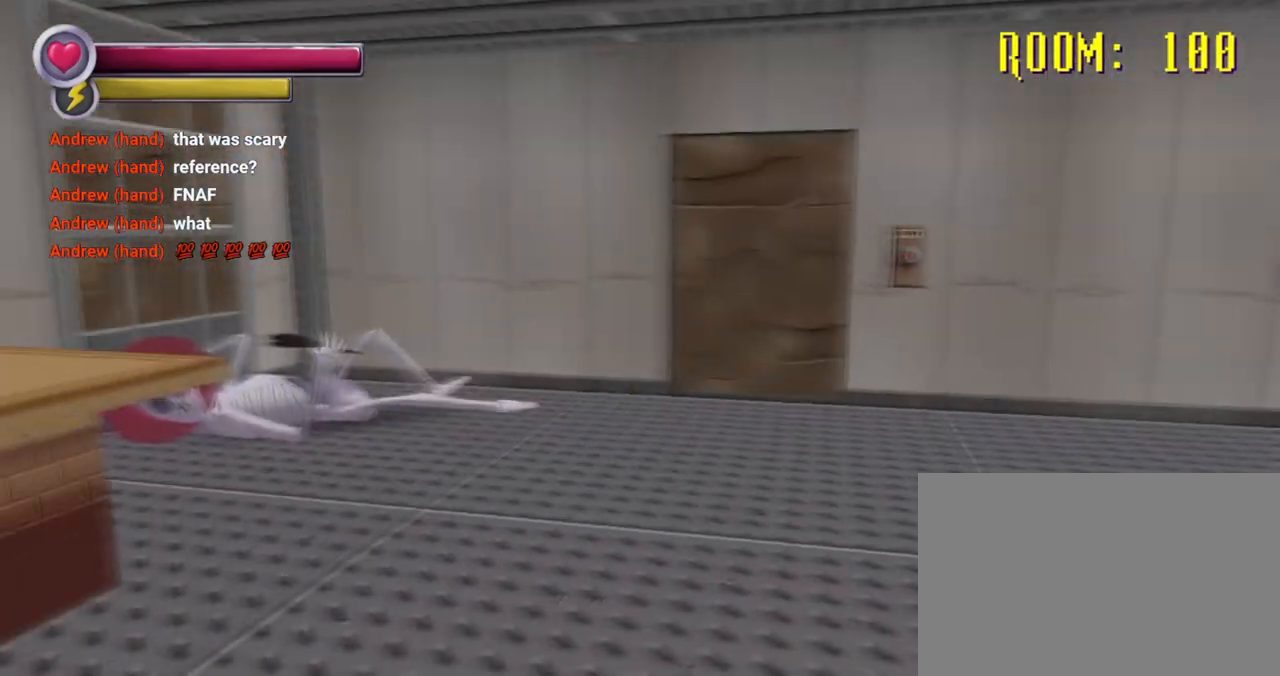
{"dt_ms": 500, "buttons": [], "left_stick": "up-left", "right_stick": "center", "events": [[133, "right_stick", "center"], [200, "left_stick", "up"], [333, "right_stick", "left"], [433, "left_stick", "up-left"], [467, "right_stick", "center"]]}
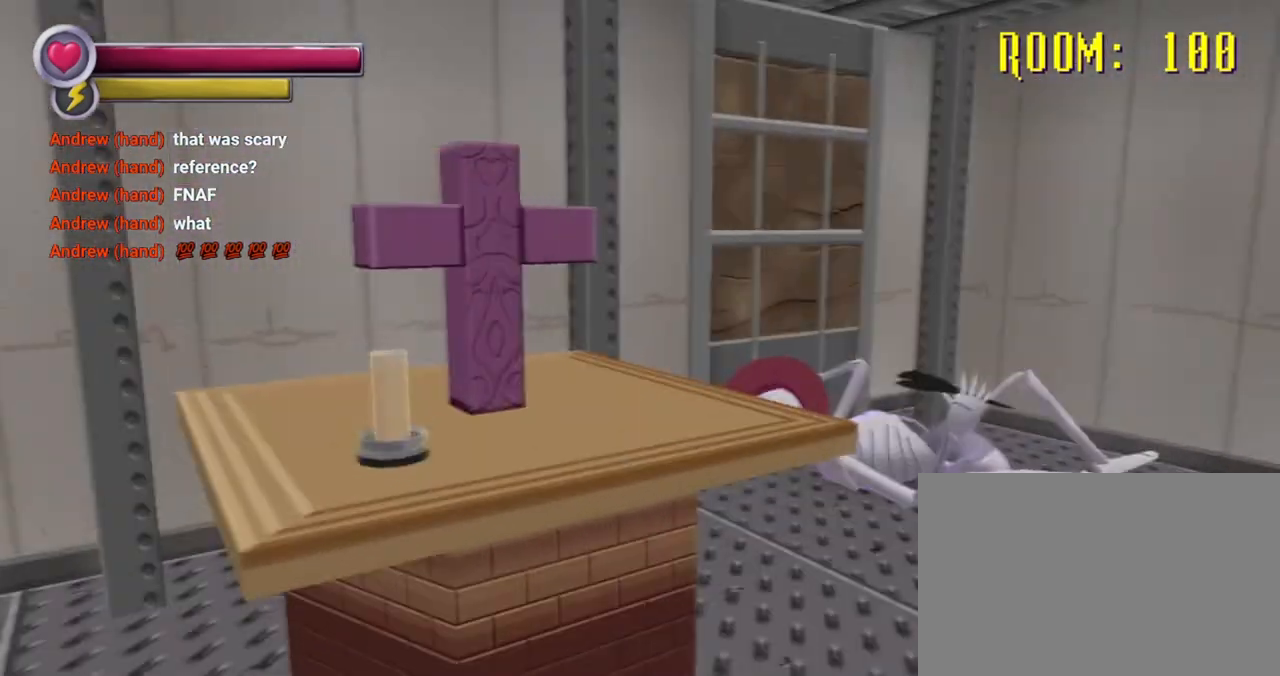
{"dt_ms": 500, "buttons": [], "left_stick": "up-left", "right_stick": "center", "events": [[67, "left_stick", "center"], [333, "left_stick", "up"], [433, "left_stick", "up-left"]]}
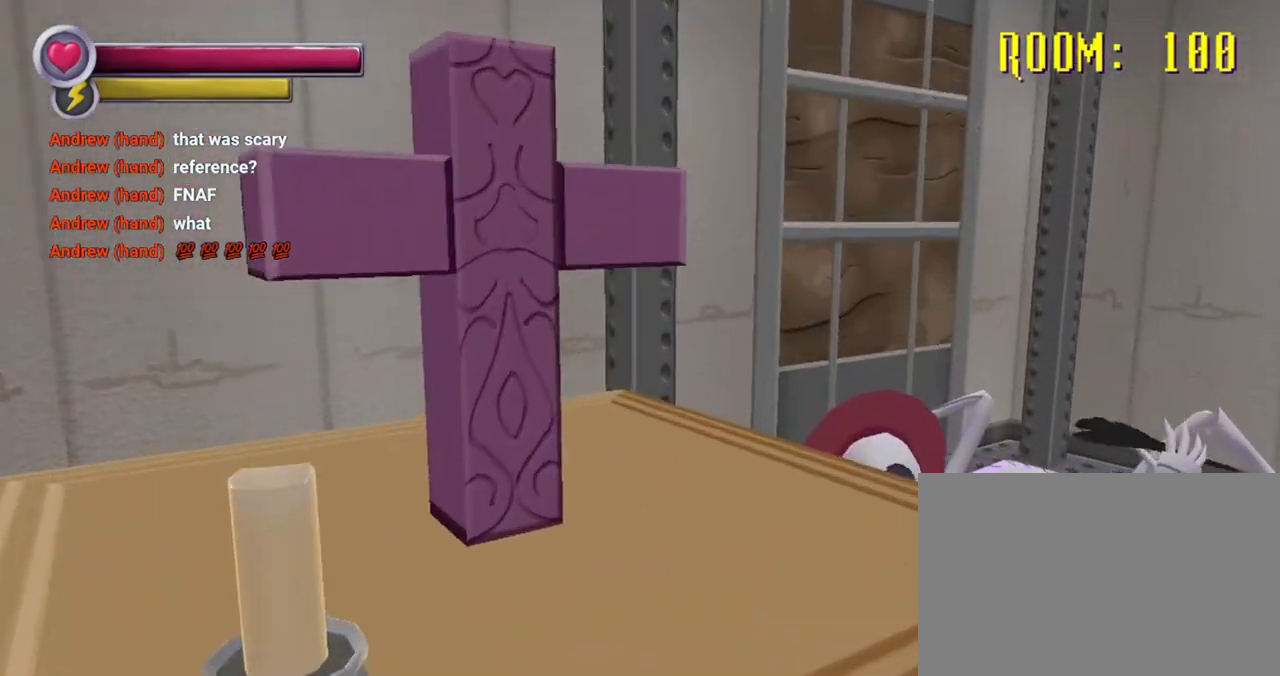
{"dt_ms": 1000, "buttons": [], "left_stick": "center", "right_stick": "center"}
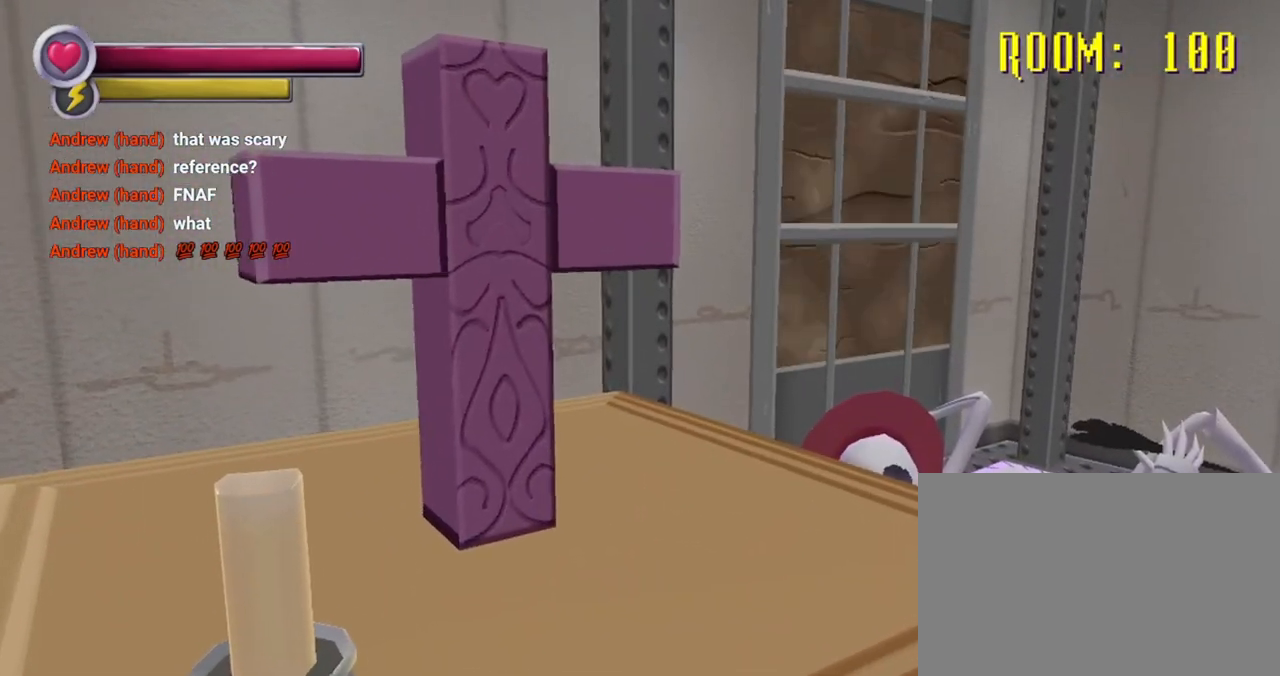
{"dt_ms": 500, "buttons": [], "left_stick": "center", "right_stick": "center", "events": [[200, "L2", "down"], [300, "L2", "up"], [400, "L2", "down"], [467, "L2", "up"]]}
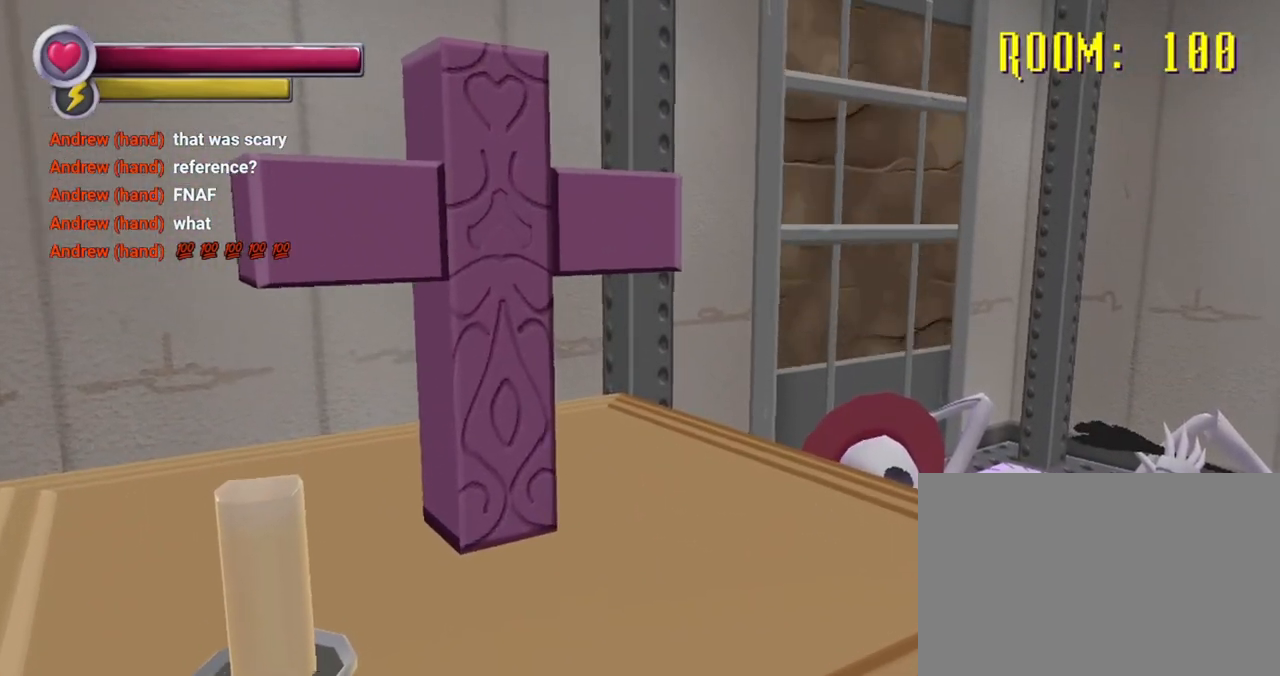
{"dt_ms": 500, "buttons": [], "left_stick": "center", "right_stick": "center", "events": []}
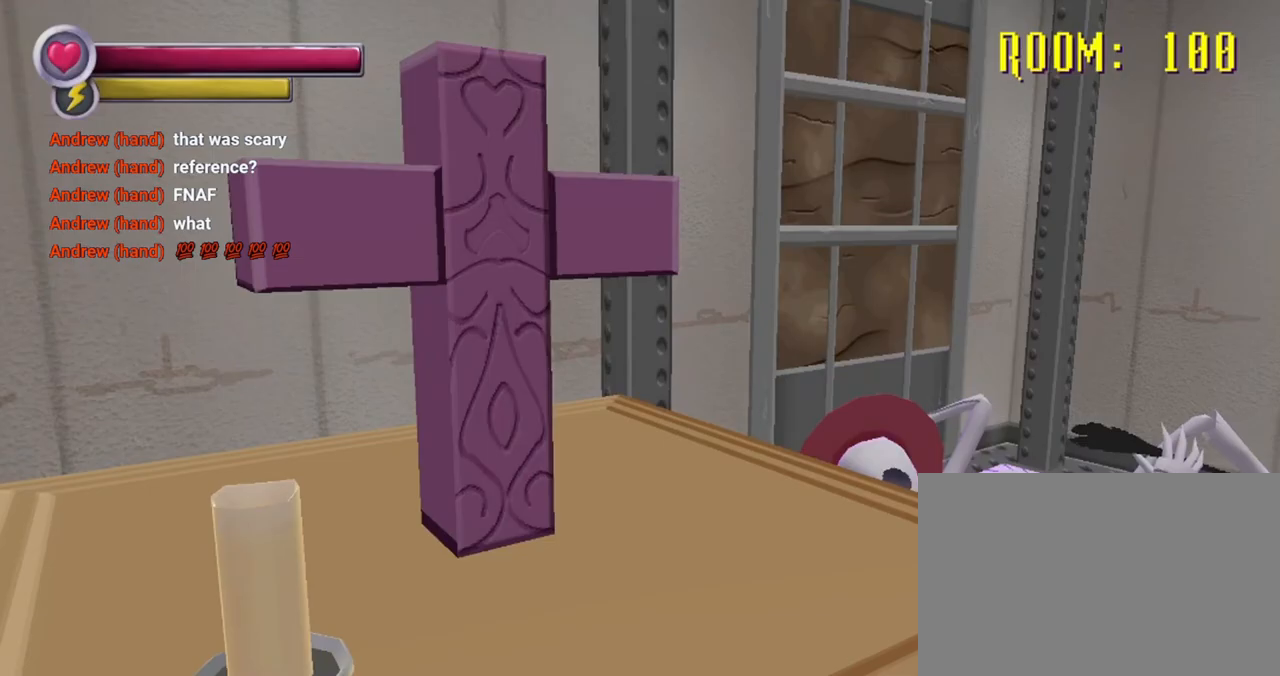
{"dt_ms": 500, "buttons": [], "left_stick": "center", "right_stick": "center", "events": [[133, "right_stick", "right"], [200, "right_stick", "center"]]}
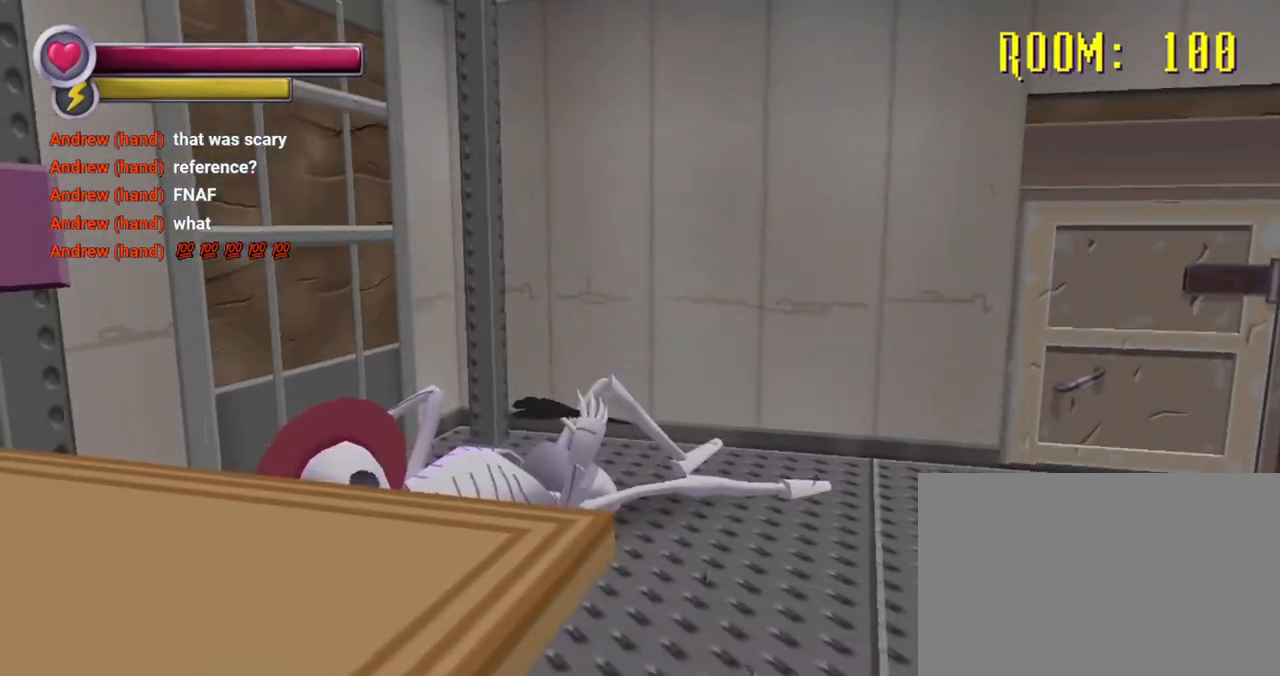
{"dt_ms": 500, "buttons": [], "left_stick": "center", "right_stick": "center", "events": [[33, "left_stick", "down"], [200, "left_stick", "down-right"], [433, "left_stick", "center"]]}
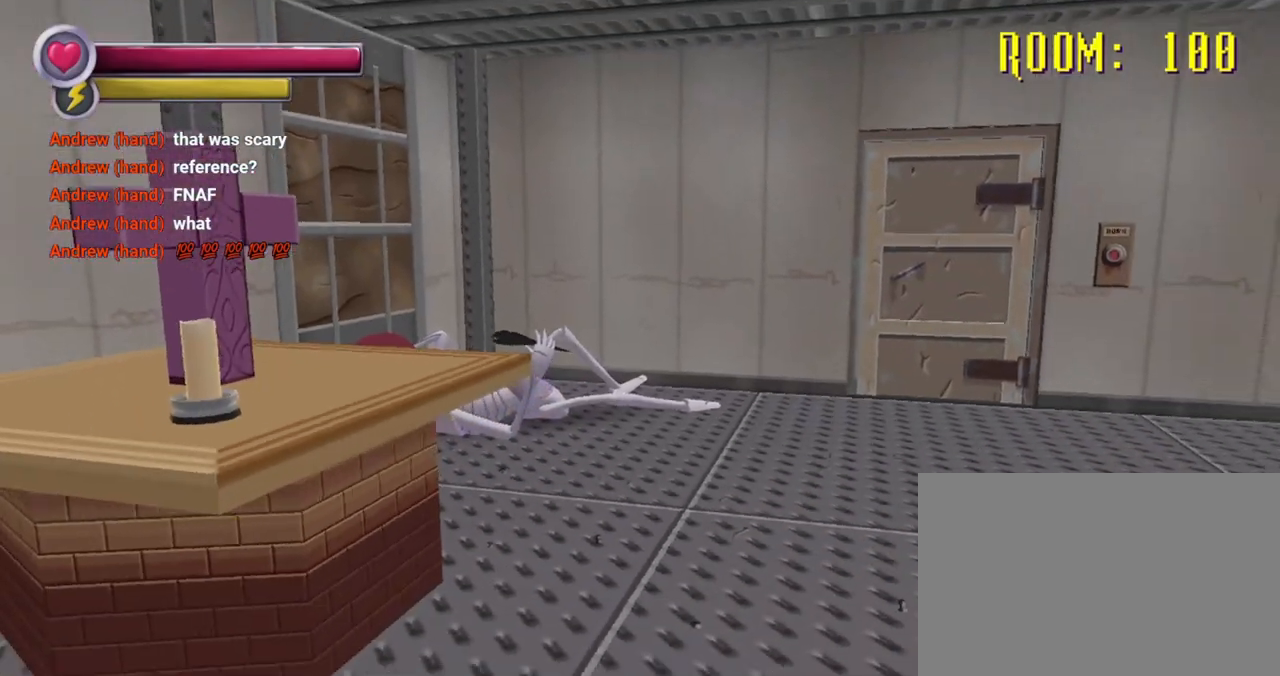
{"dt_ms": 500, "buttons": [], "left_stick": "up", "right_stick": "center", "events": [[33, "left_stick", "up-right"], [133, "right_stick", "right"], [333, "left_stick", "up"], [367, "right_stick", "center"]]}